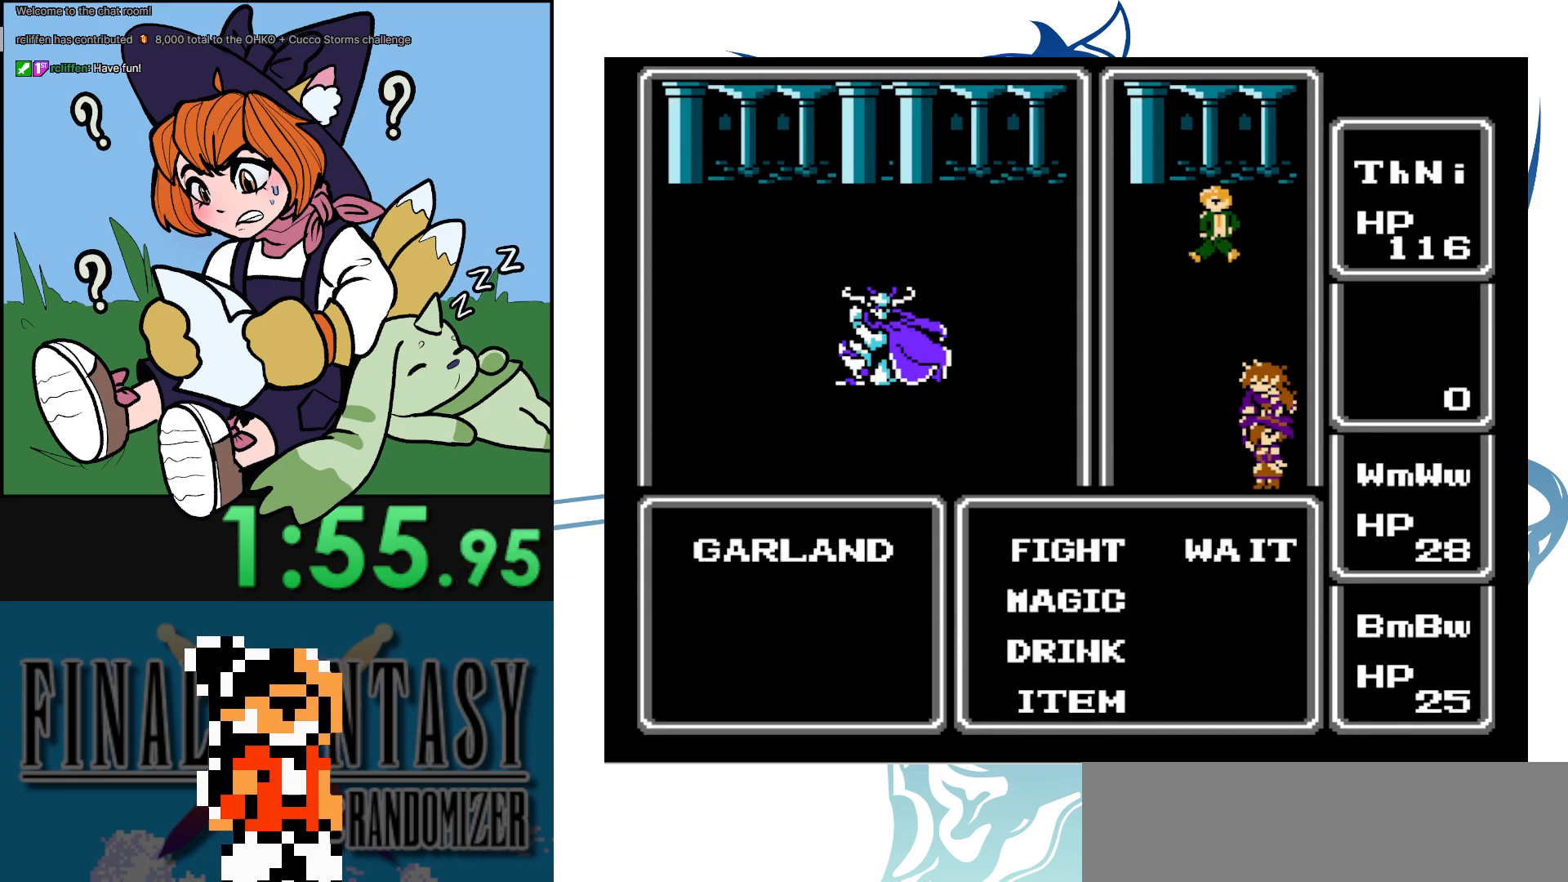
Gameplay with a controller (Nintendo layout); each line is a JSON object with the inputs held at the frame after it. "events" lists button and stick changes between this image and that frame as [ms after this image, input, new state], when the widget could be followed in between. Not read: A L3 R3.
{"buttons": [], "events": [[217, "DPAD_DOWN", "down"], [350, "DPAD_DOWN", "up"]]}
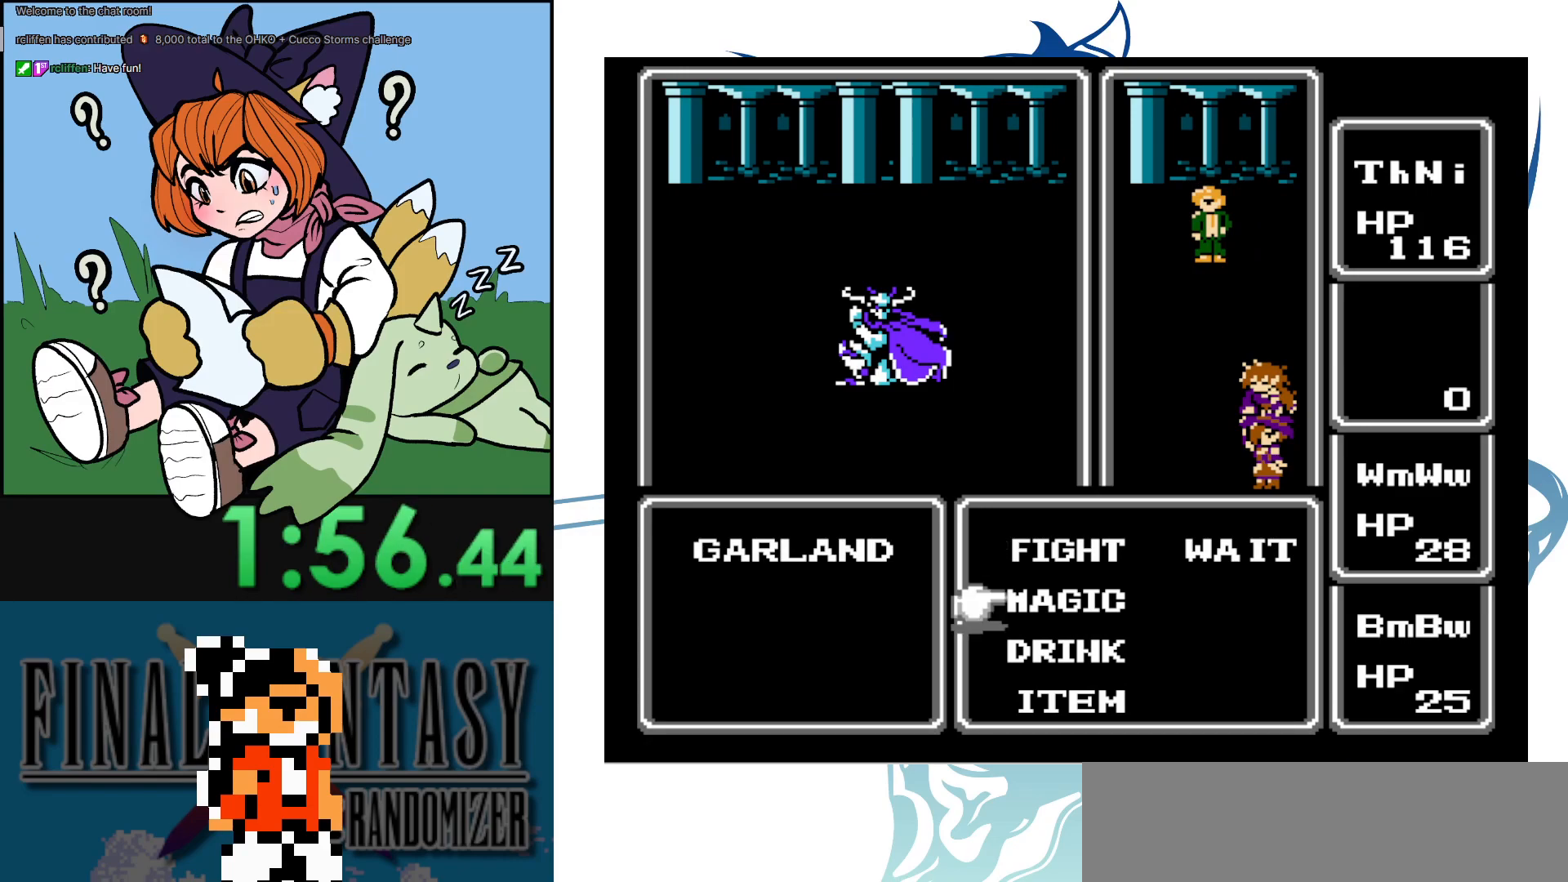
{"buttons": ["B"], "events": [[483, "B", "down"]]}
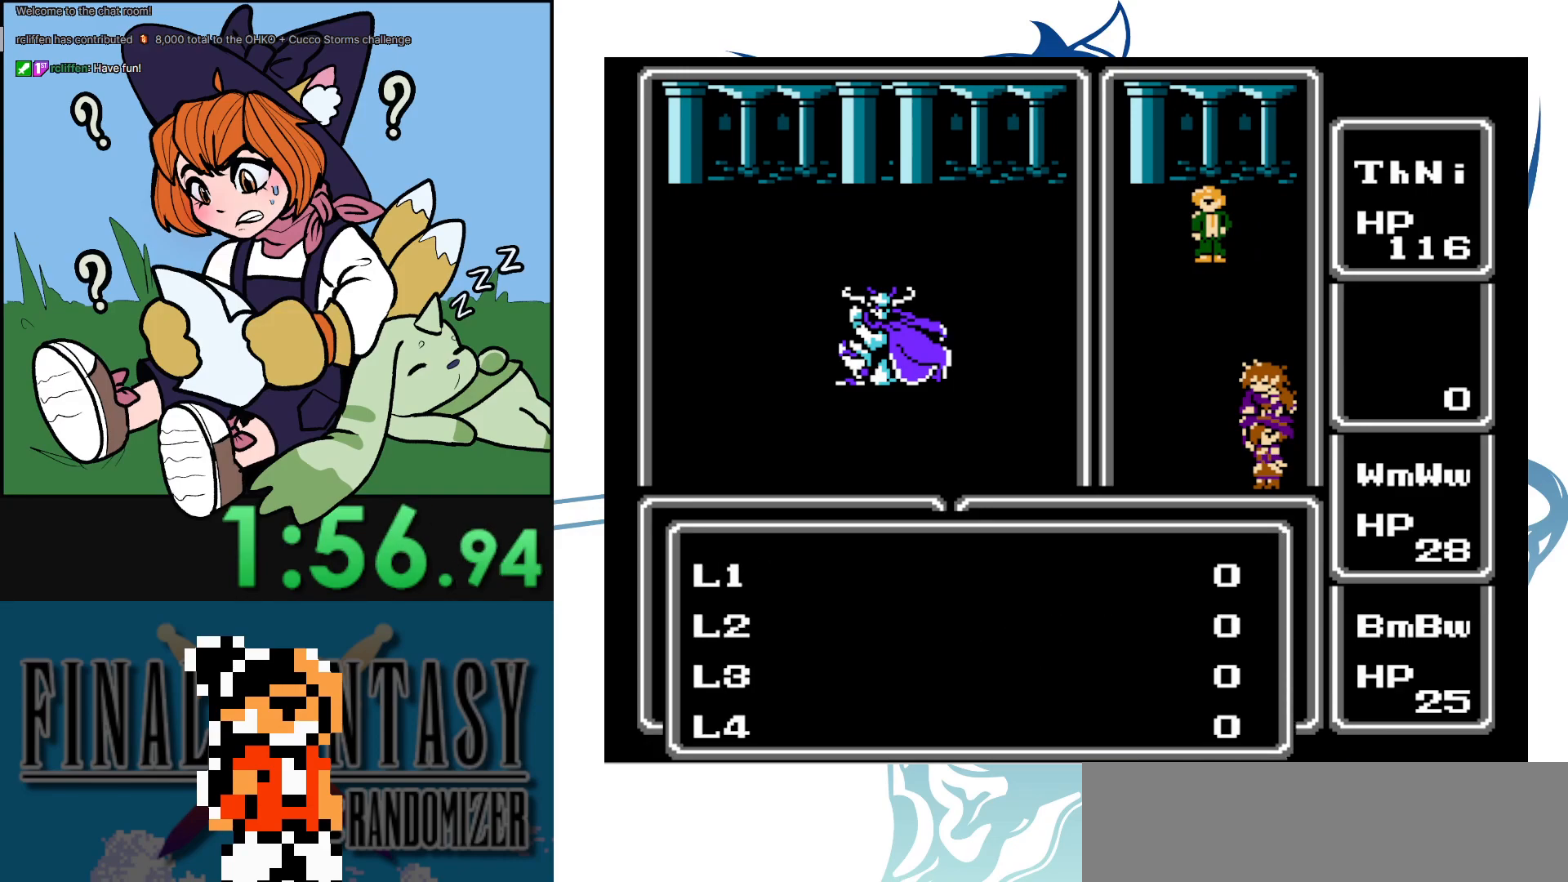
{"buttons": ["DPAD_UP"], "events": [[117, "B", "up"], [433, "DPAD_UP", "down"]]}
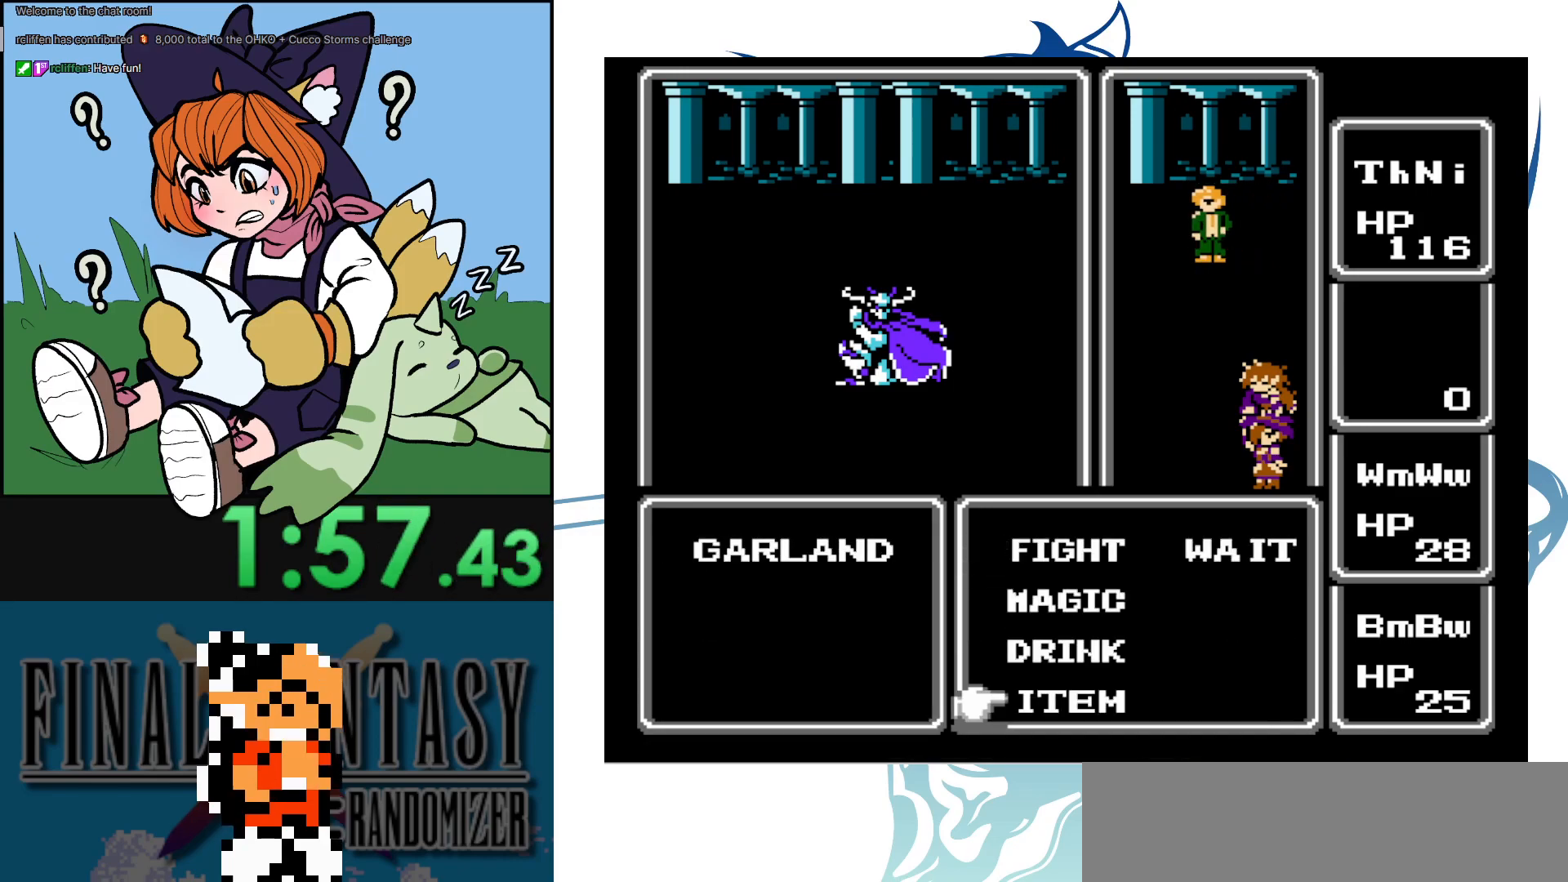
{"buttons": [], "events": [[33, "DPAD_UP", "up"]]}
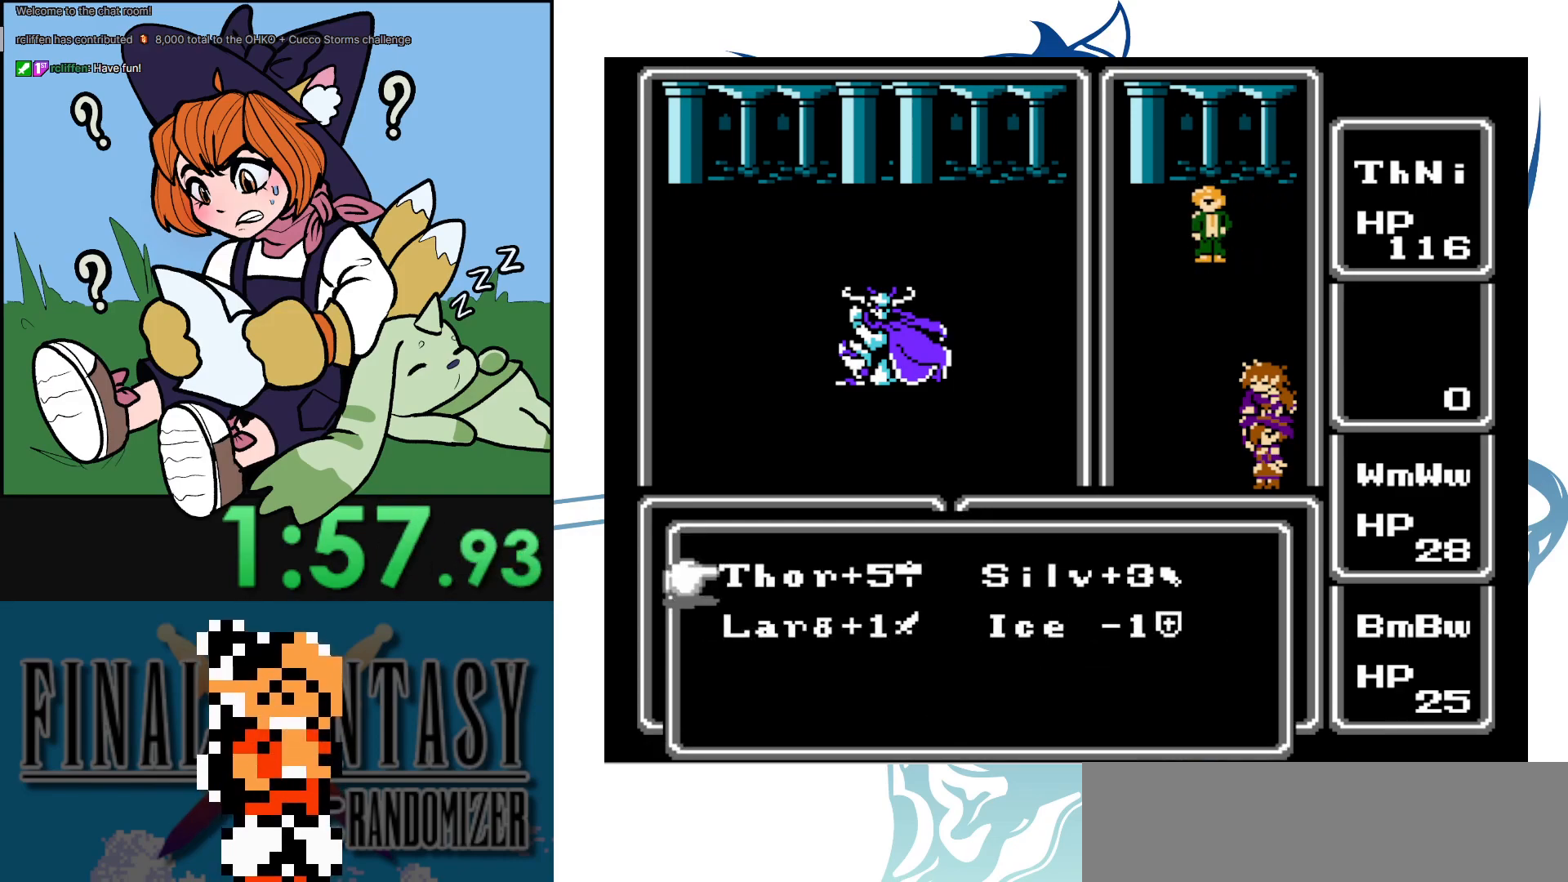
{"buttons": ["DPAD_DOWN"], "events": [[433, "DPAD_DOWN", "down"]]}
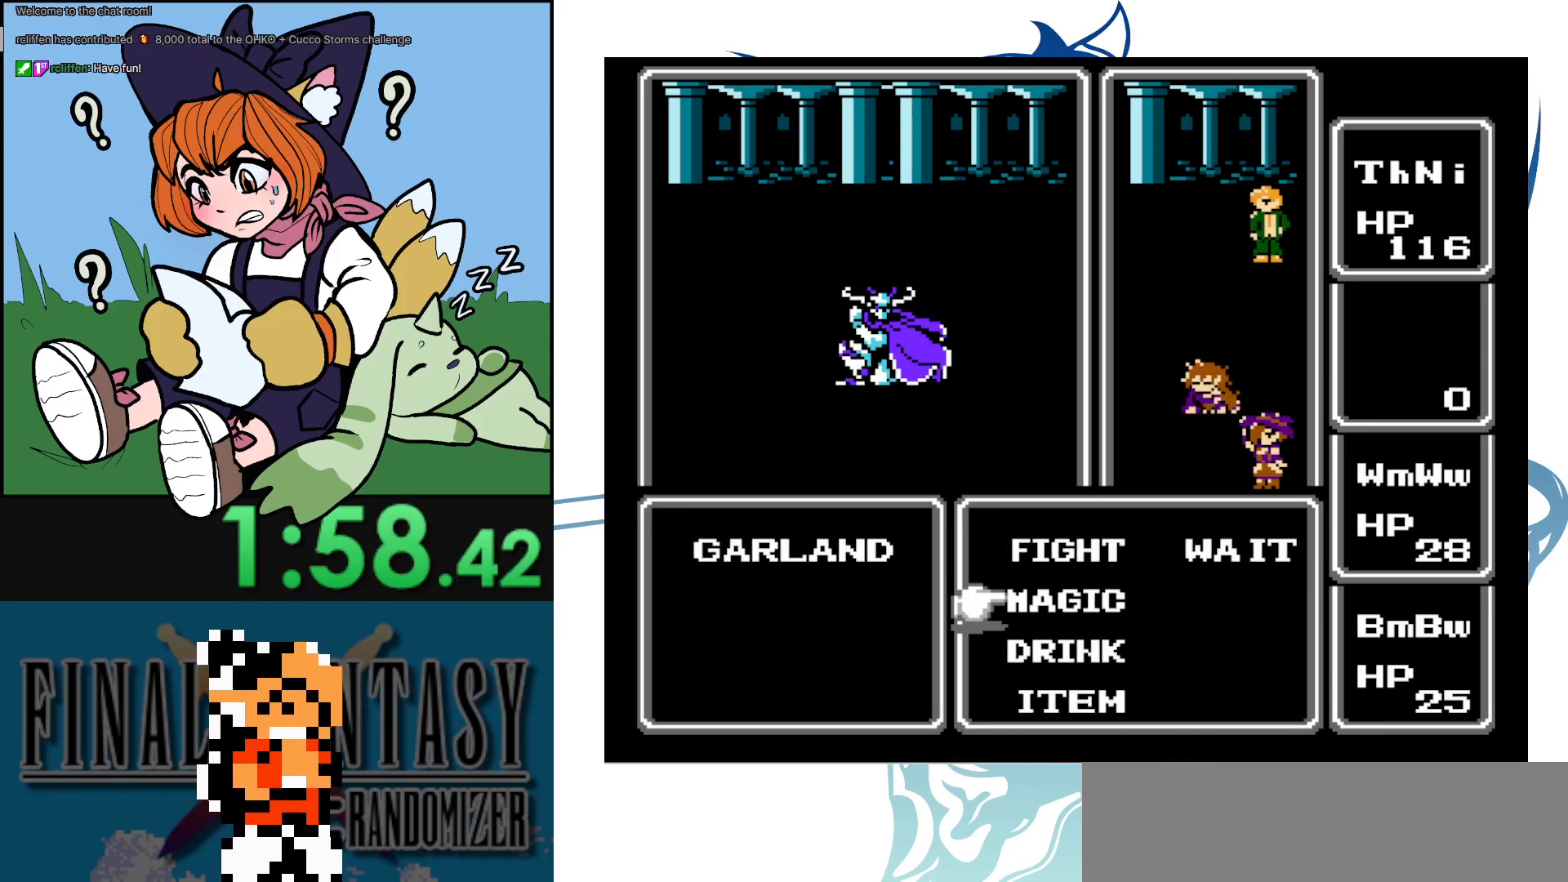
{"buttons": [], "events": [[67, "DPAD_DOWN", "up"]]}
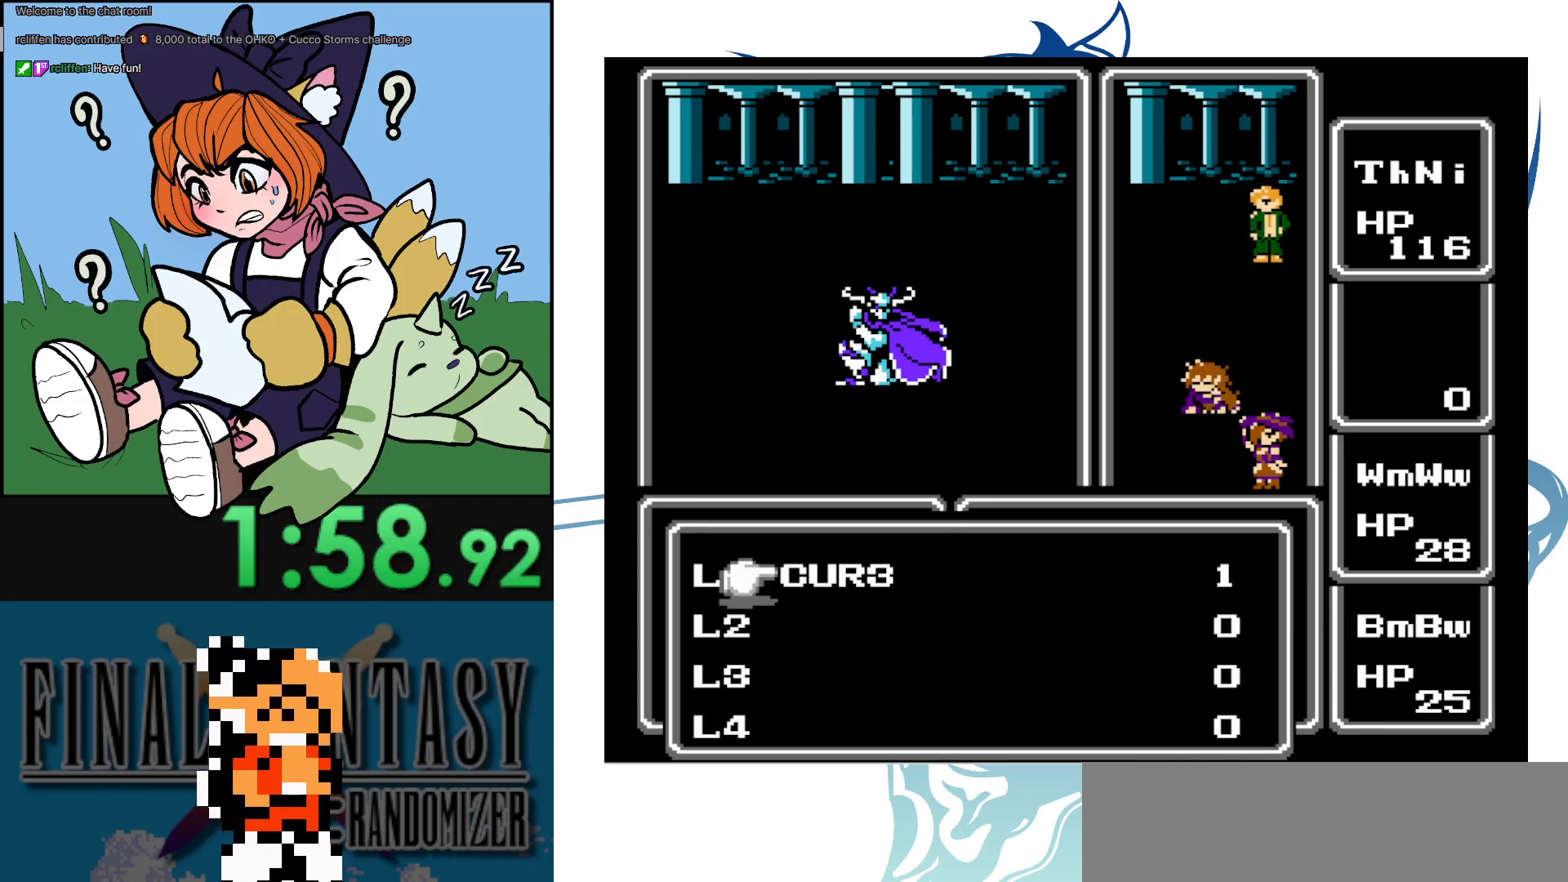
{"buttons": [], "events": []}
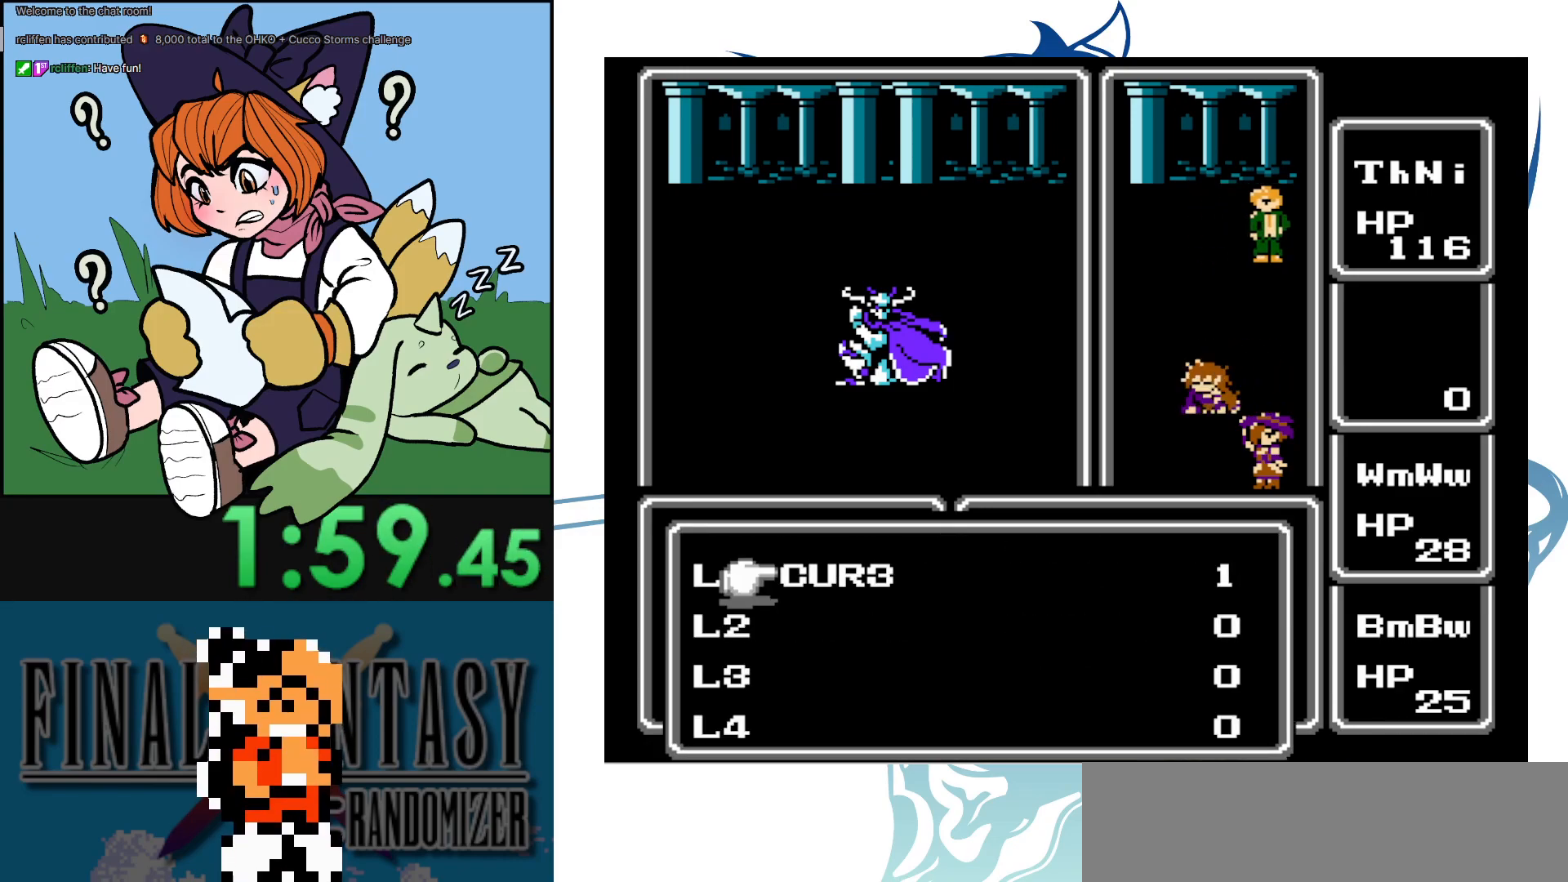
{"buttons": [], "events": [[200, "DPAD_DOWN", "down"], [300, "DPAD_DOWN", "up"], [383, "DPAD_DOWN", "down"], [500, "DPAD_DOWN", "up"]]}
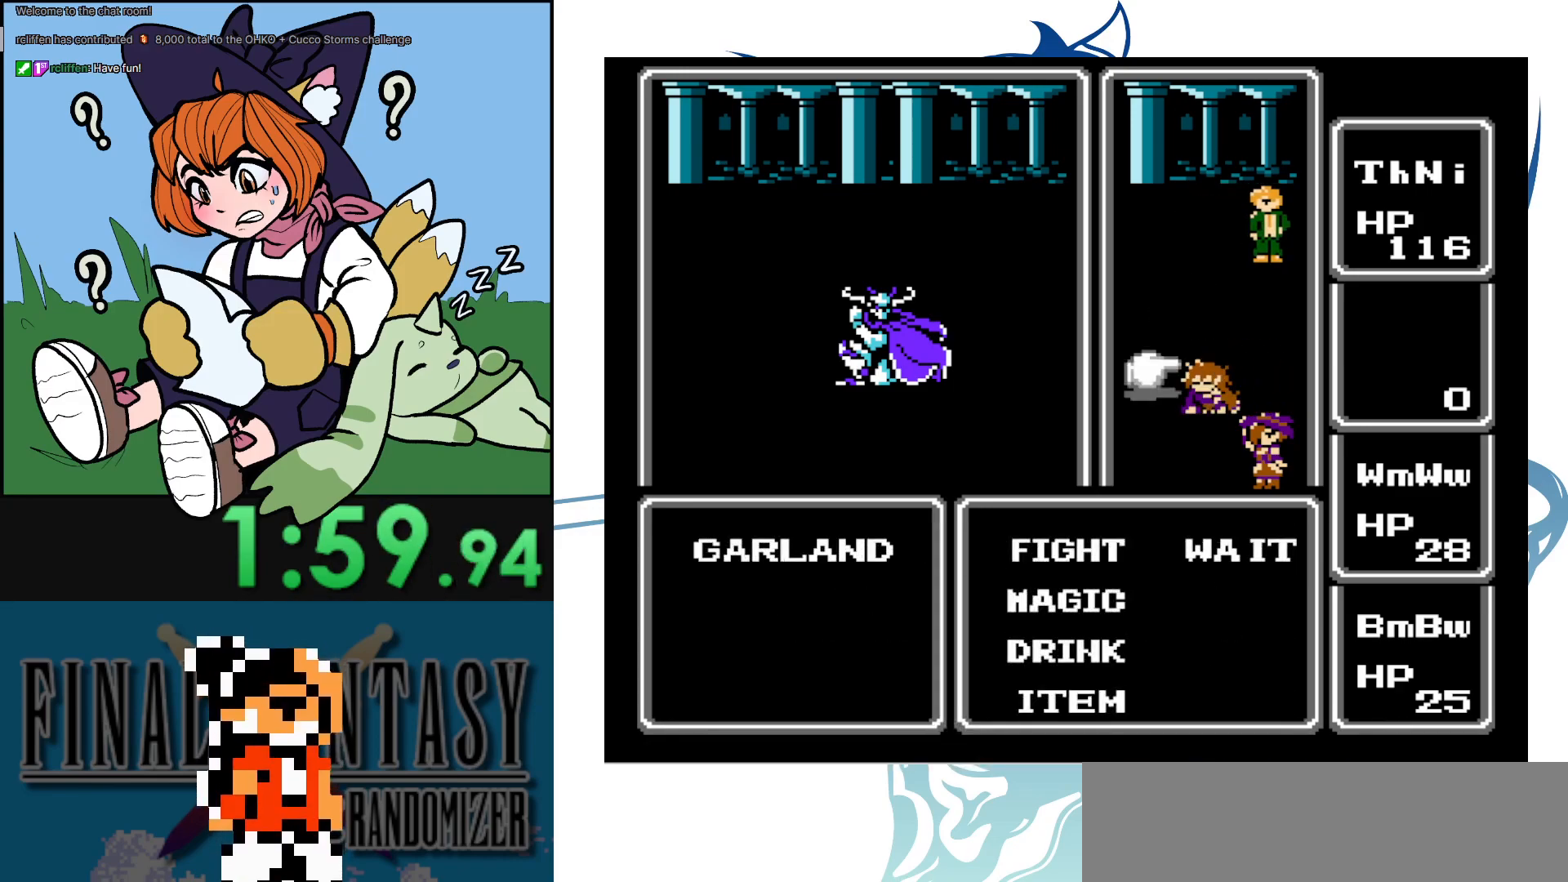
{"buttons": [], "events": [[83, "DPAD_DOWN", "down"], [217, "DPAD_DOWN", "up"]]}
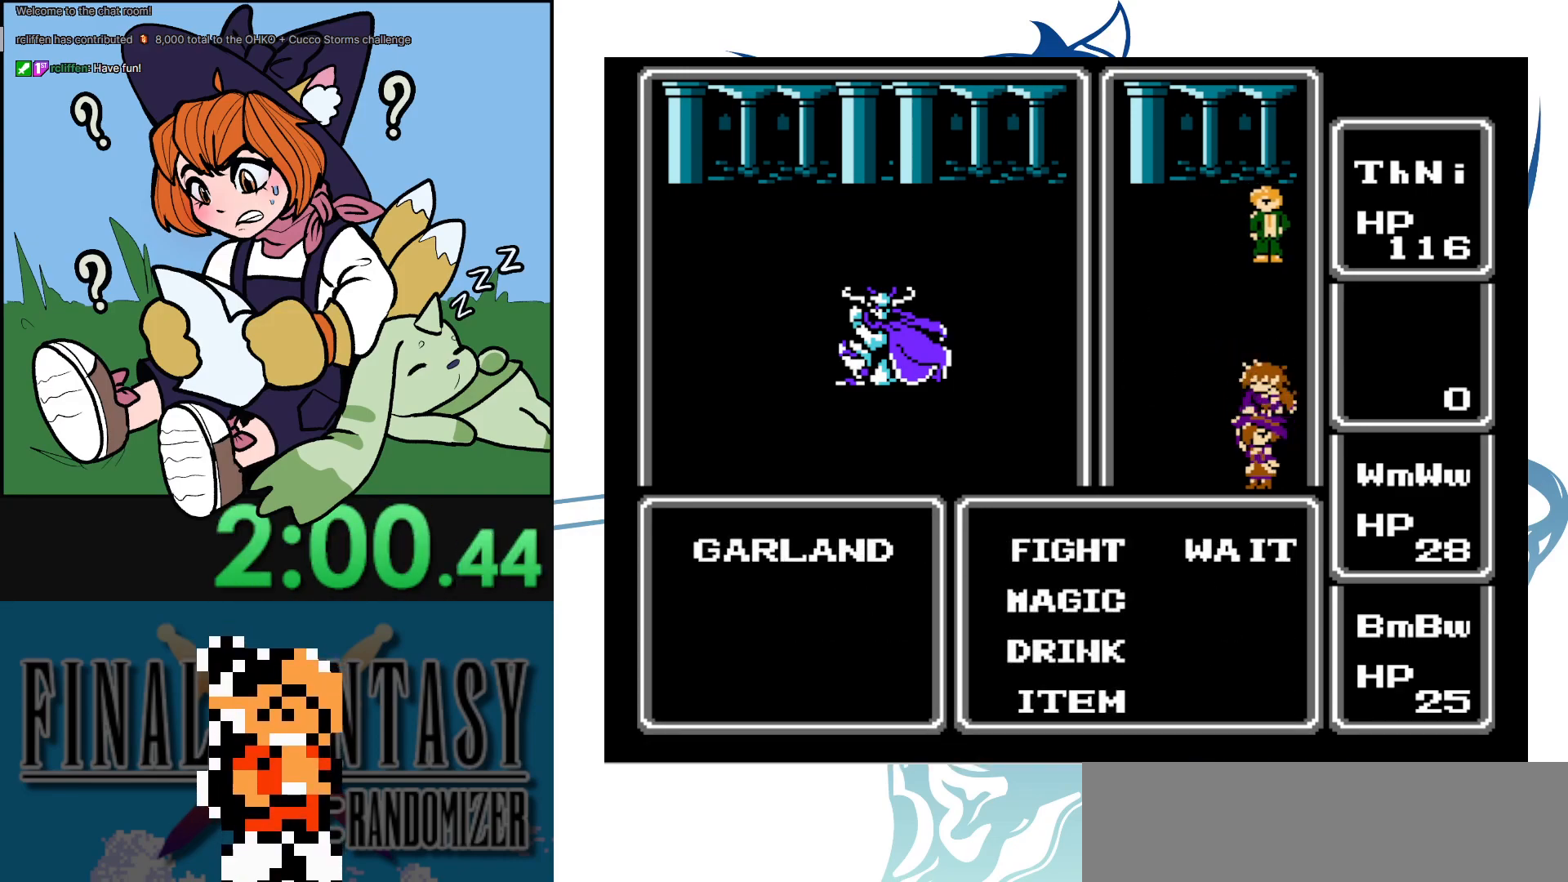
{"buttons": ["DPAD_DOWN"], "events": [[367, "DPAD_DOWN", "down"]]}
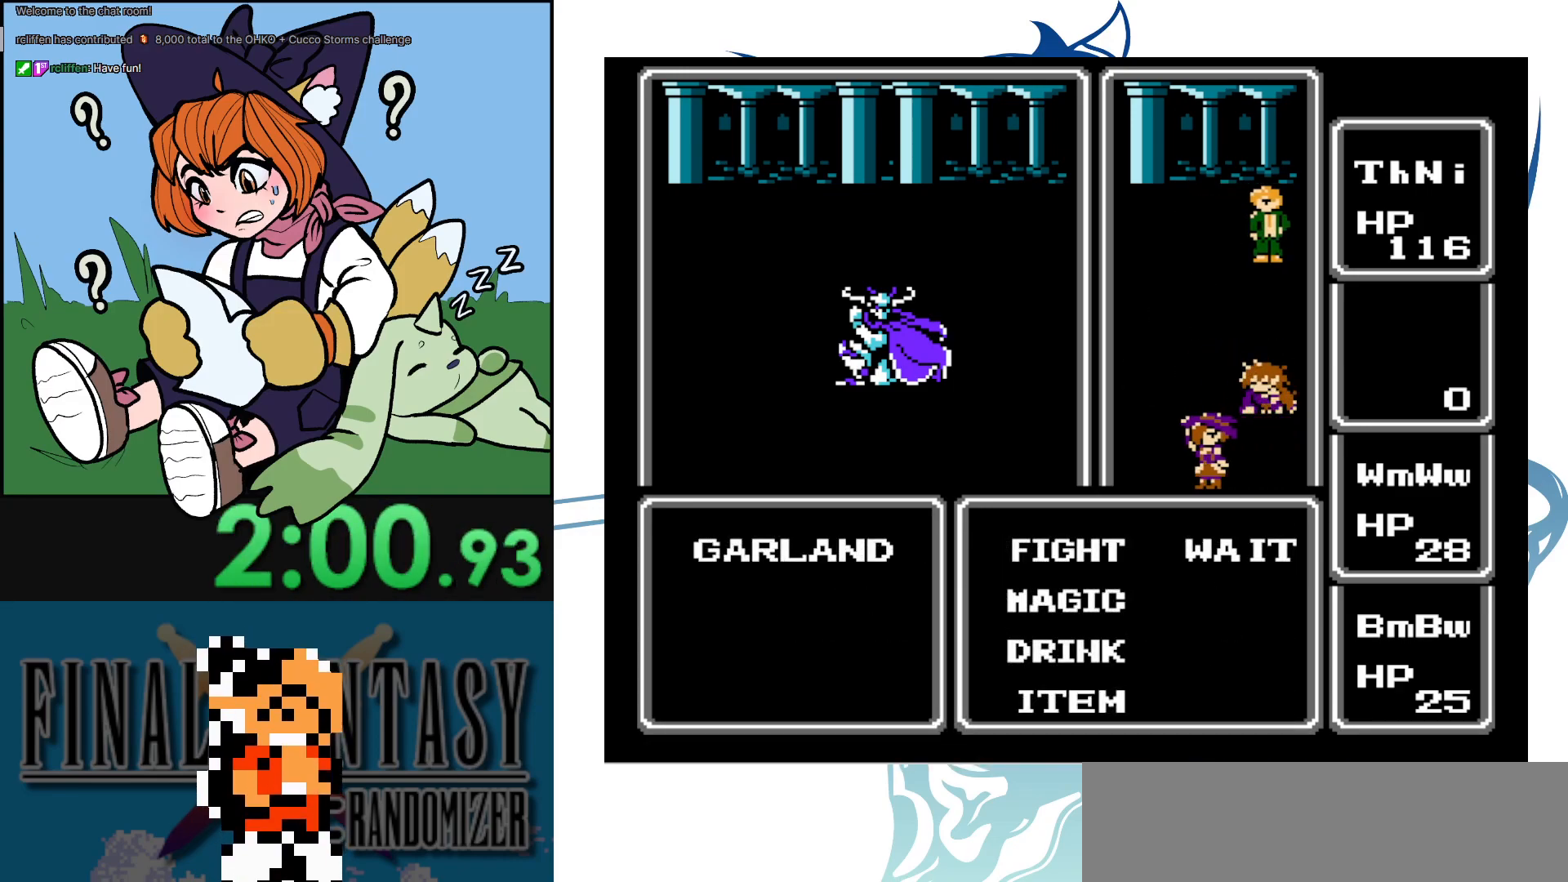
{"buttons": [], "events": [[17, "DPAD_DOWN", "up"]]}